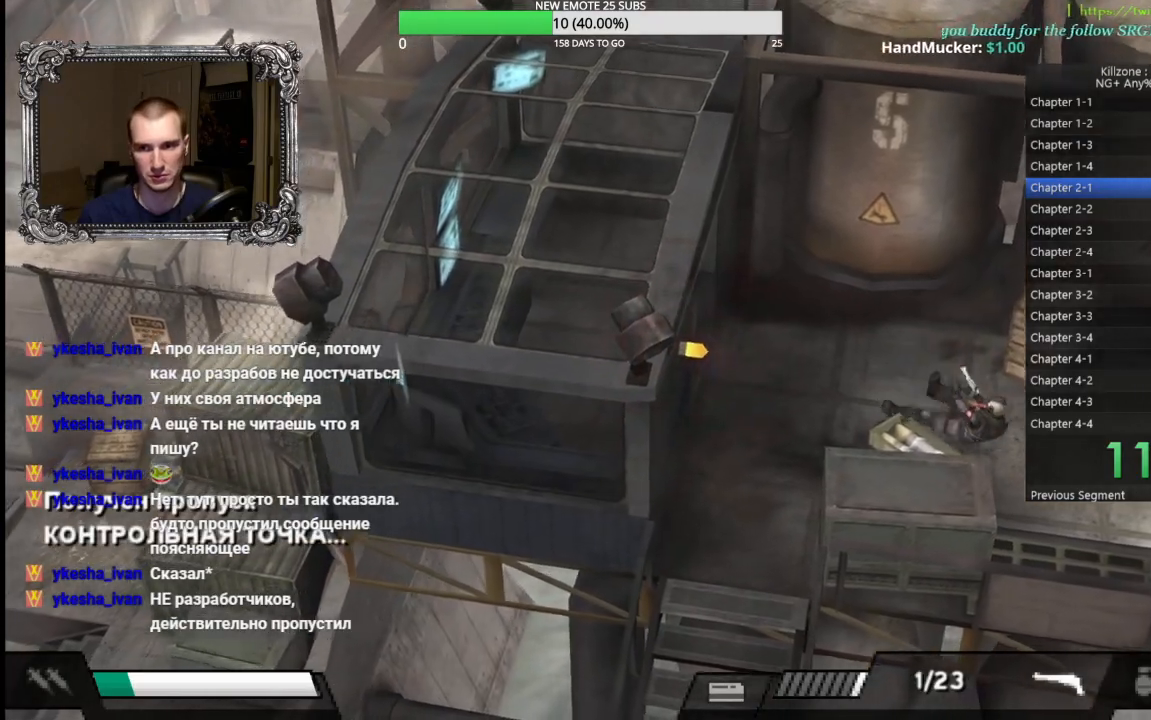
Gameplay with a controller (Xbox layout); each line is a JSON object with the inputs held at the frame after it. "button_events" lists button changes between this image and that frame as [ms after this image, input, new state], when the widget could be followed in between (sticks are given only as held states). Not read: R3 right_stick.
{"buttons": [], "left_stick": "down-right", "button_events": [[417, "X", "down"], [500, "X", "up"]]}
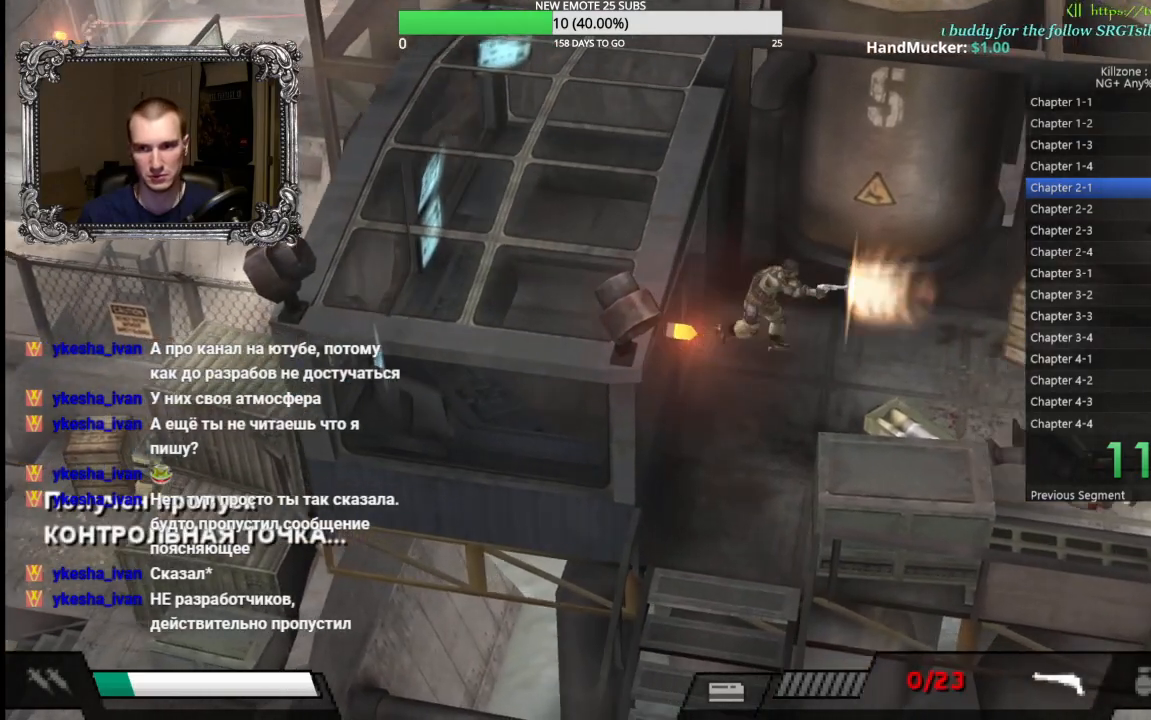
{"buttons": [], "left_stick": "down", "button_events": []}
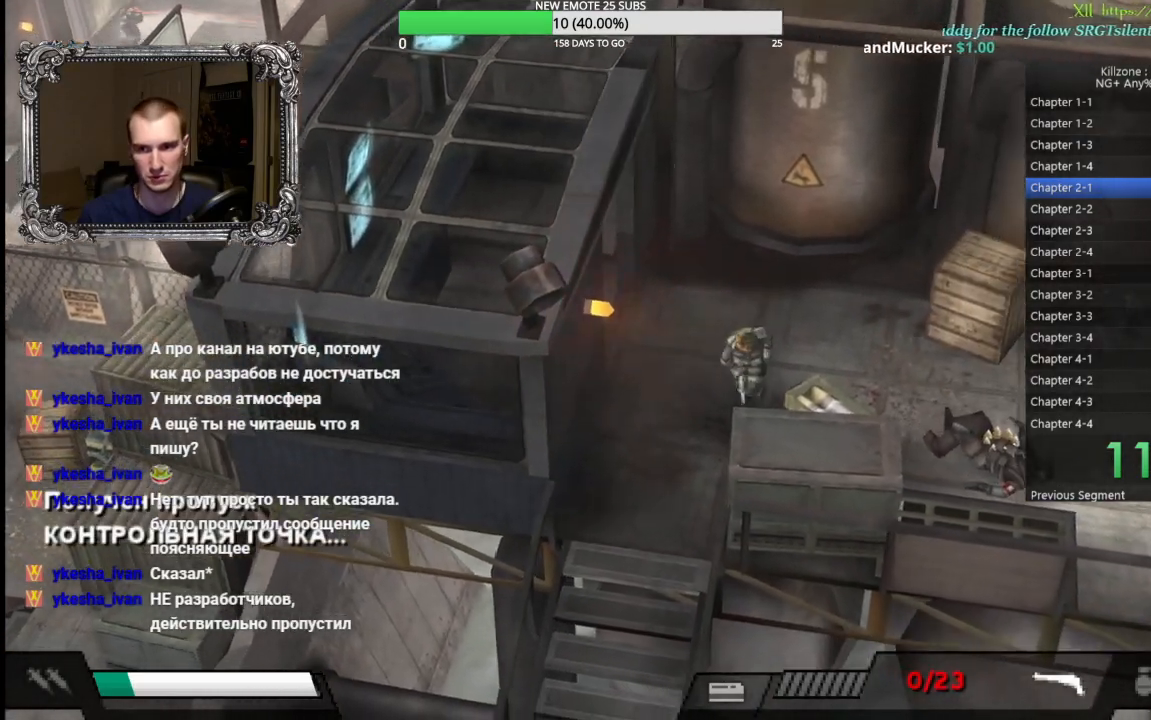
{"buttons": [], "left_stick": "down-left", "button_events": [[83, "Y", "down"], [217, "Y", "up"]]}
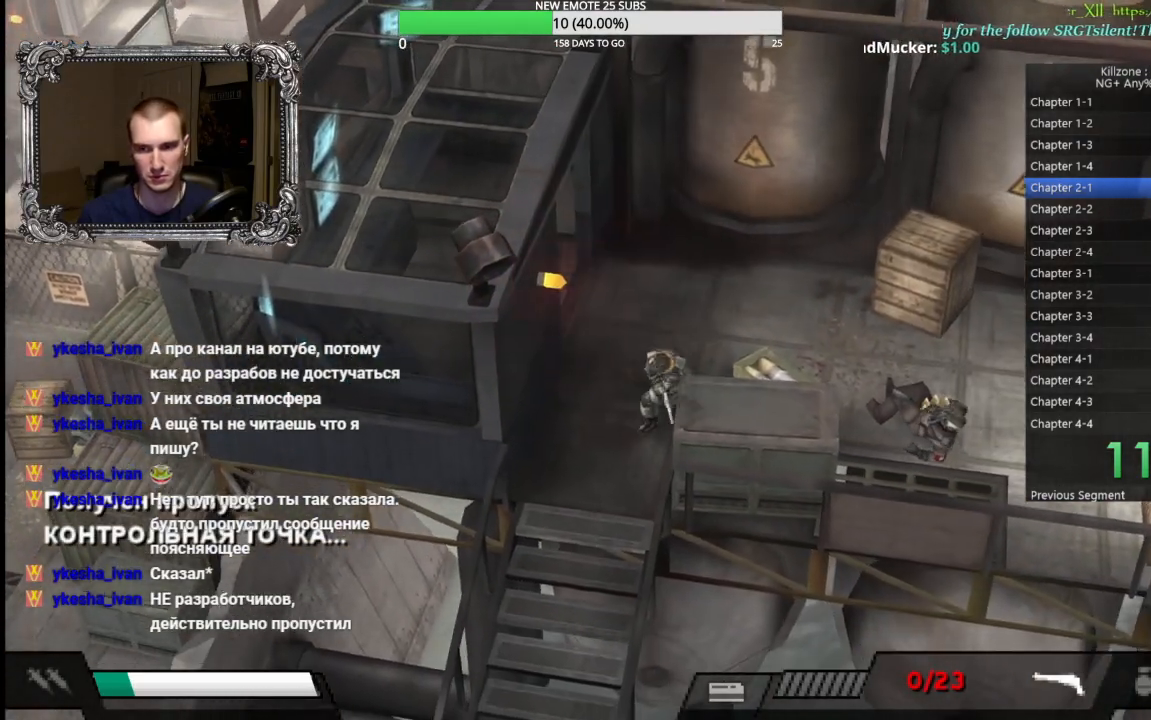
{"buttons": [], "left_stick": "down-left", "button_events": []}
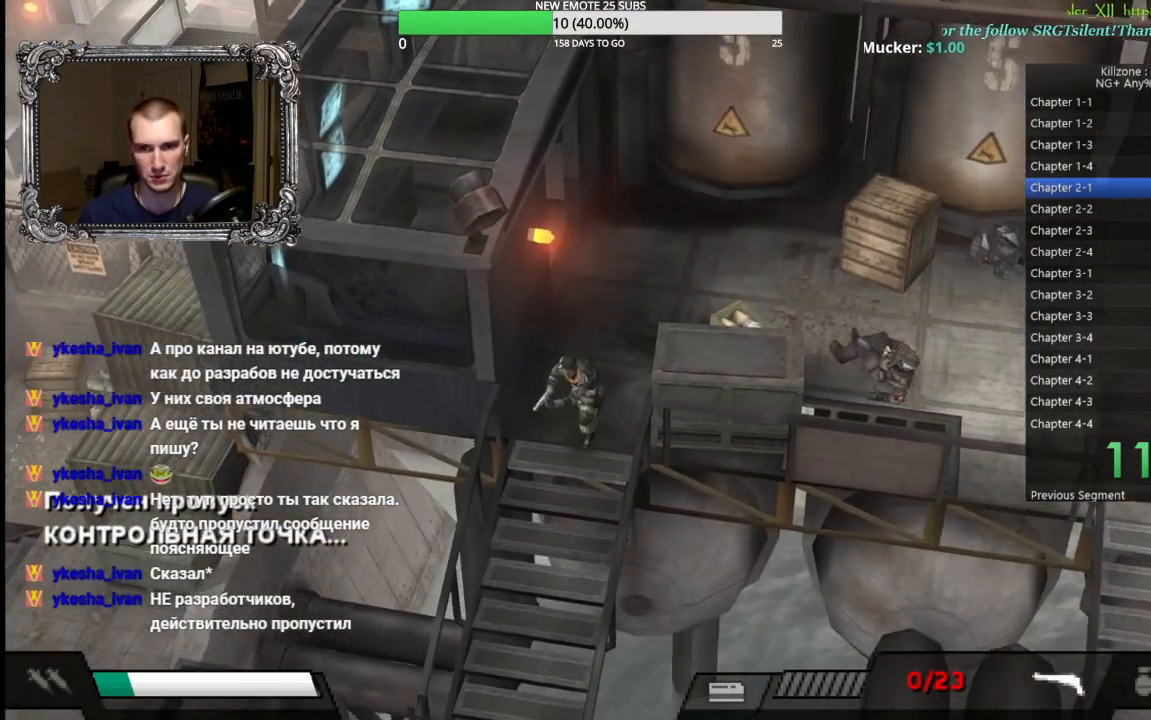
{"buttons": [], "left_stick": "down", "button_events": []}
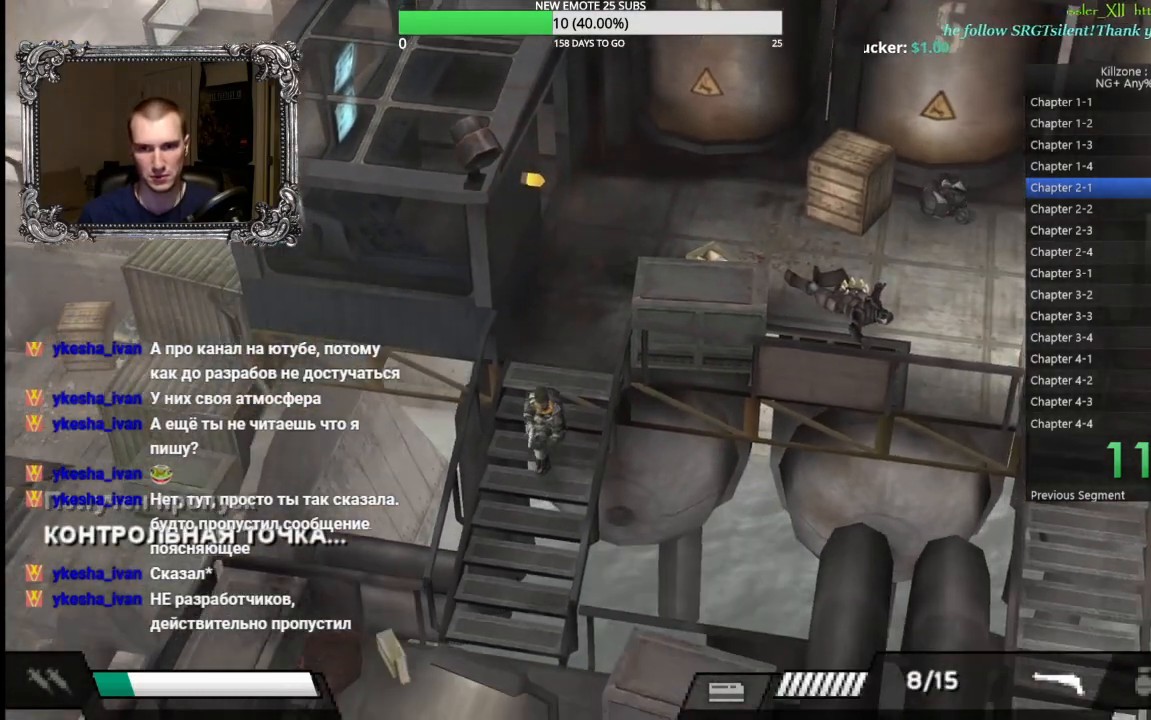
{"buttons": [], "left_stick": "down", "button_events": []}
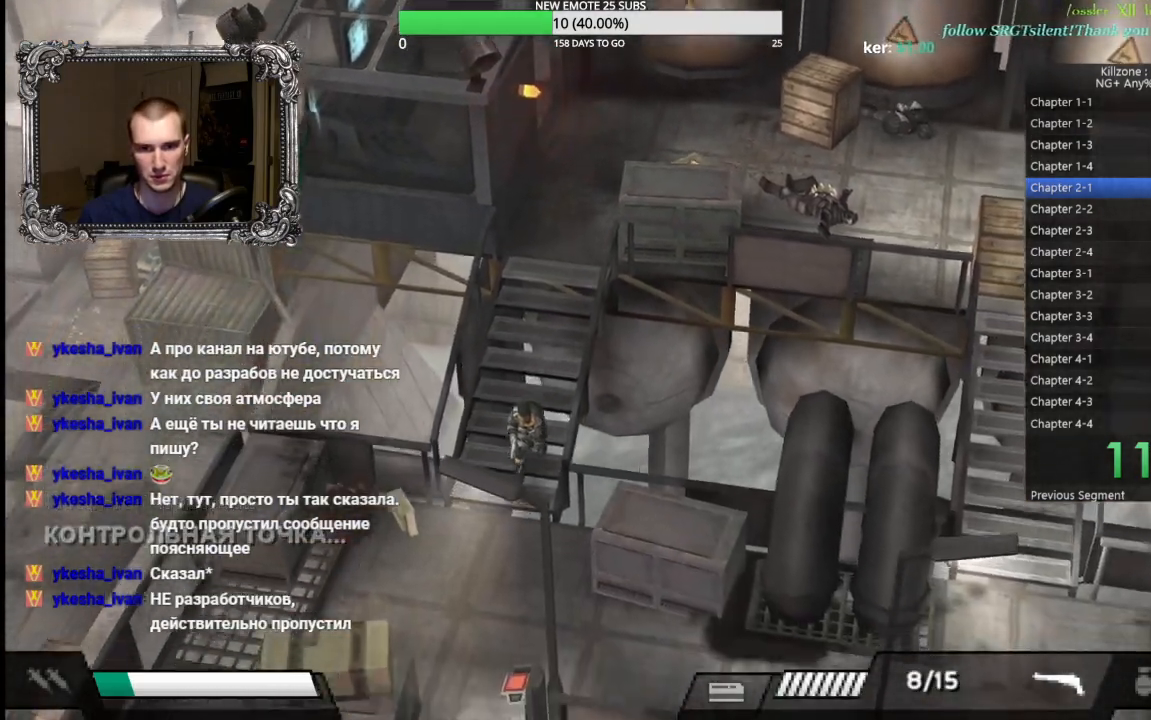
{"buttons": [], "left_stick": "down-left", "button_events": []}
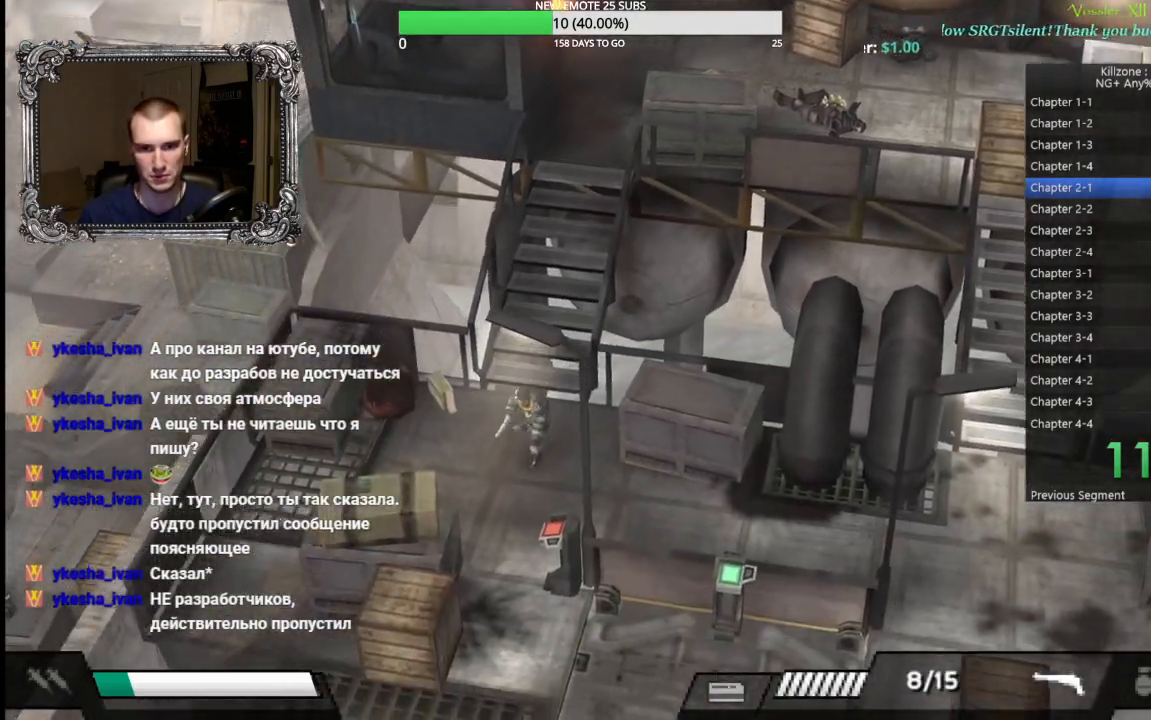
{"buttons": [], "left_stick": "down-right", "button_events": []}
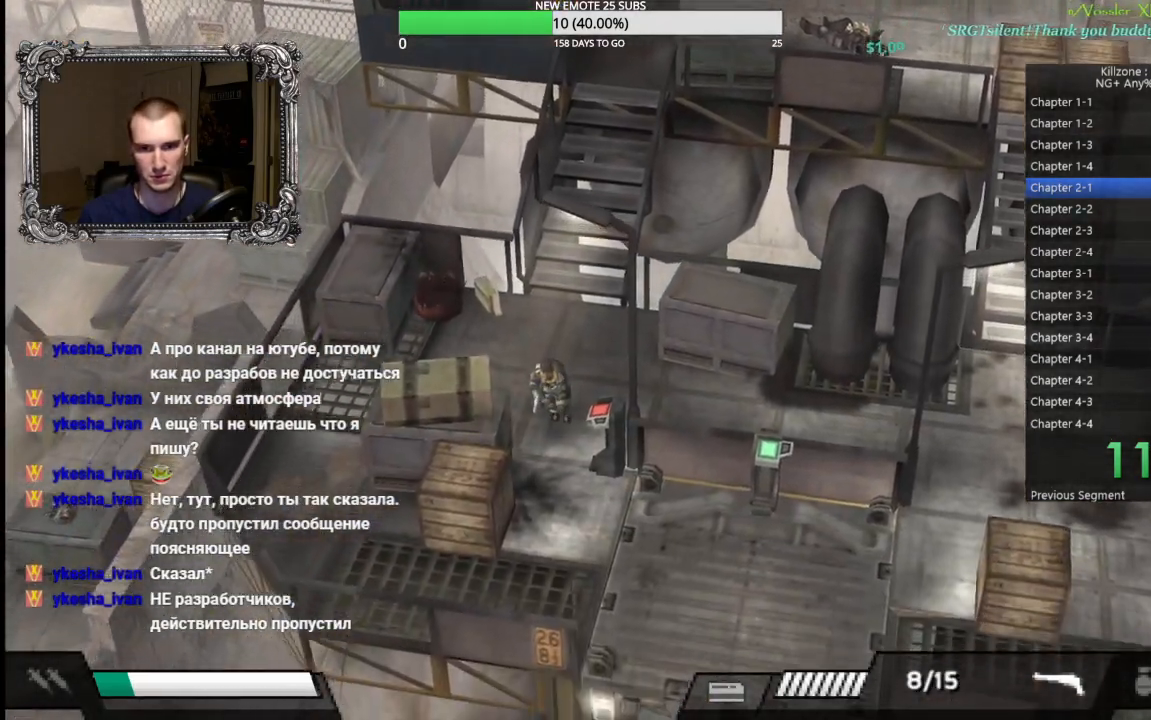
{"buttons": [], "left_stick": "up", "button_events": []}
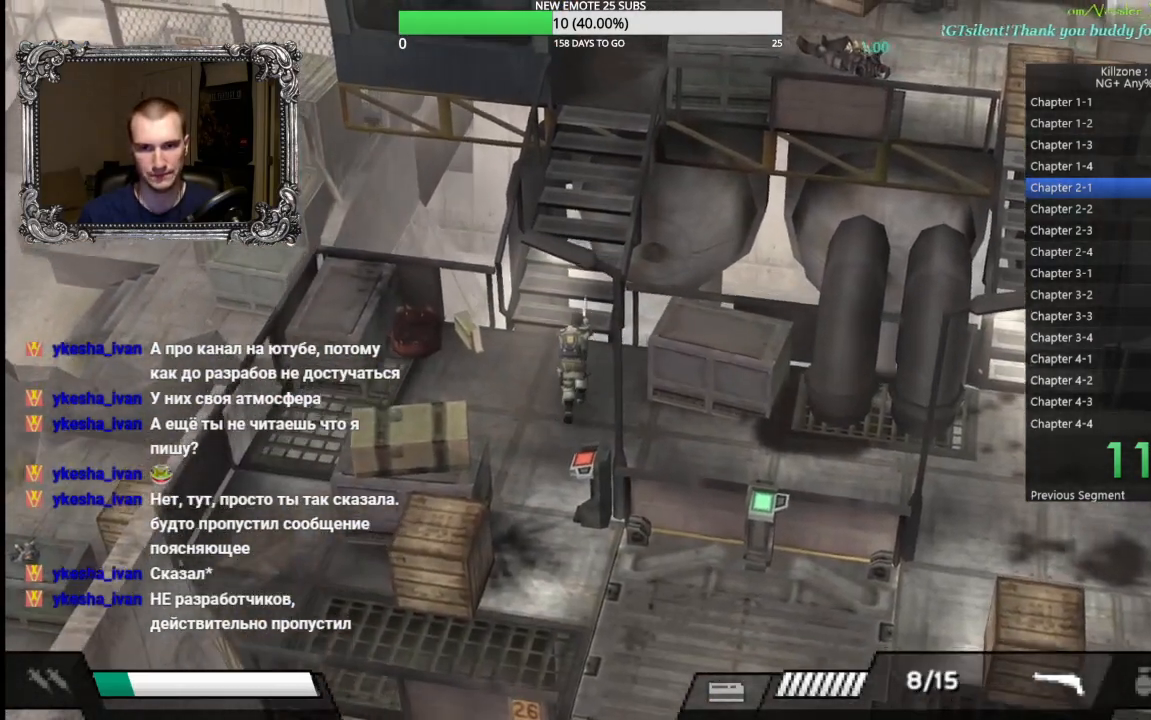
{"buttons": [], "left_stick": "up", "button_events": []}
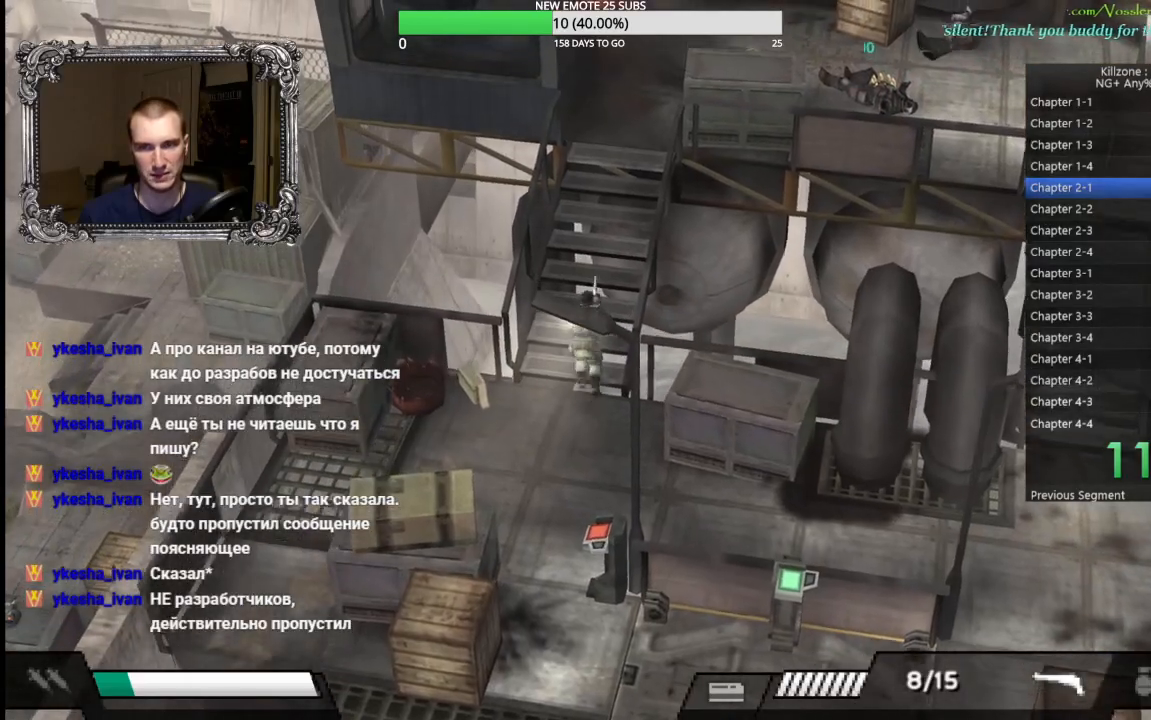
{"buttons": [], "left_stick": "up", "button_events": []}
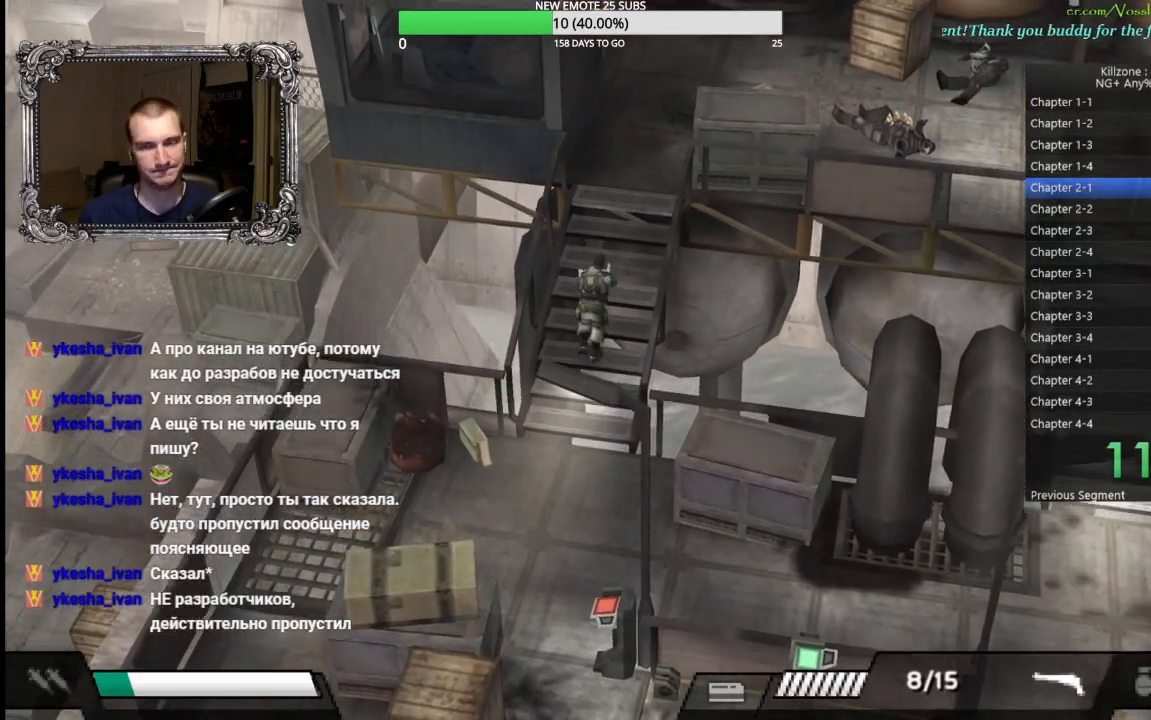
{"buttons": [], "left_stick": "up-right", "button_events": []}
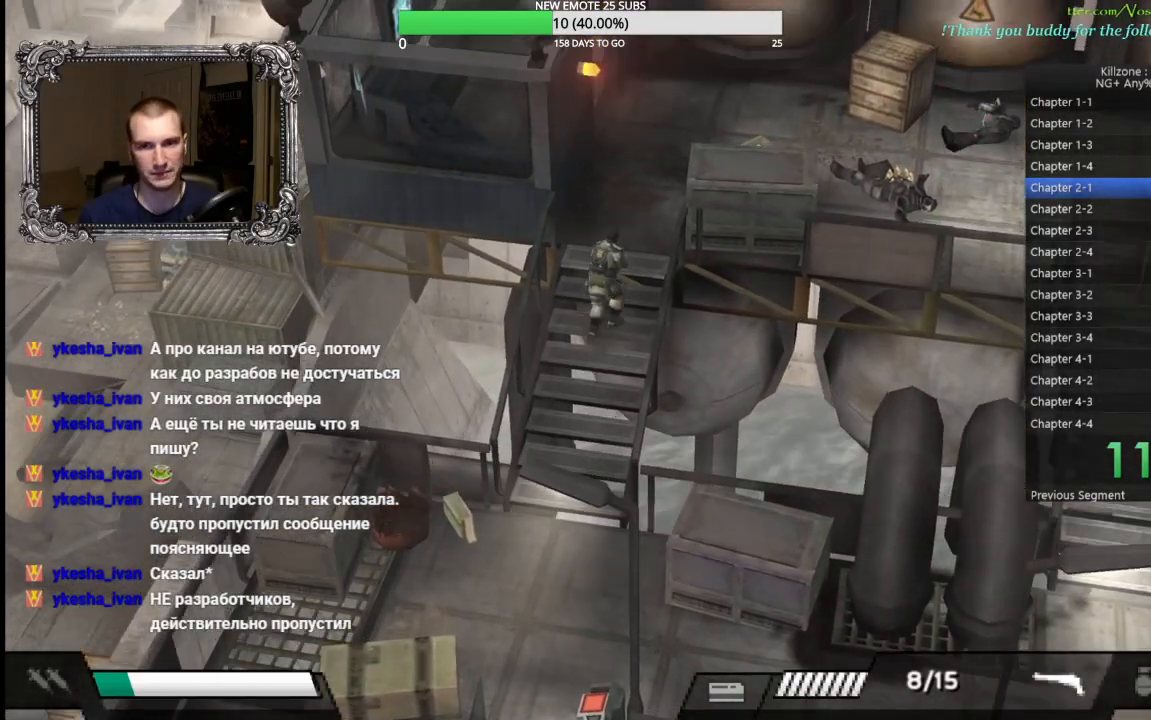
{"buttons": [], "left_stick": "up-right", "button_events": []}
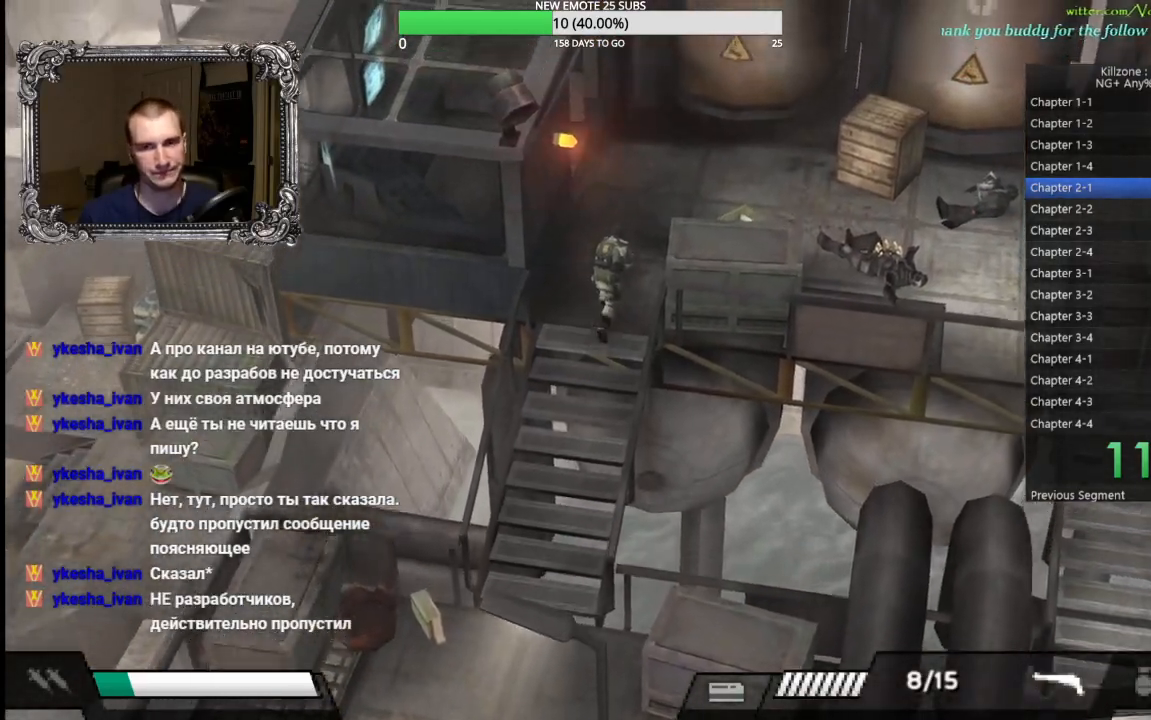
{"buttons": [], "left_stick": "up-right", "button_events": []}
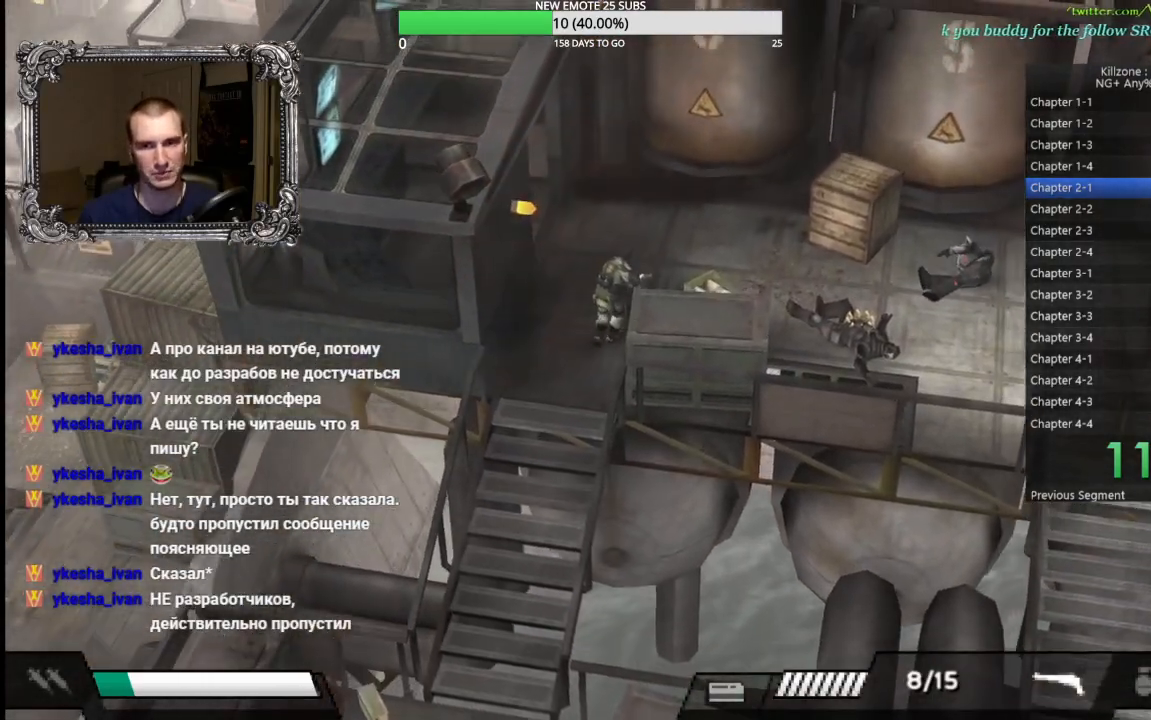
{"buttons": [], "left_stick": "right", "button_events": []}
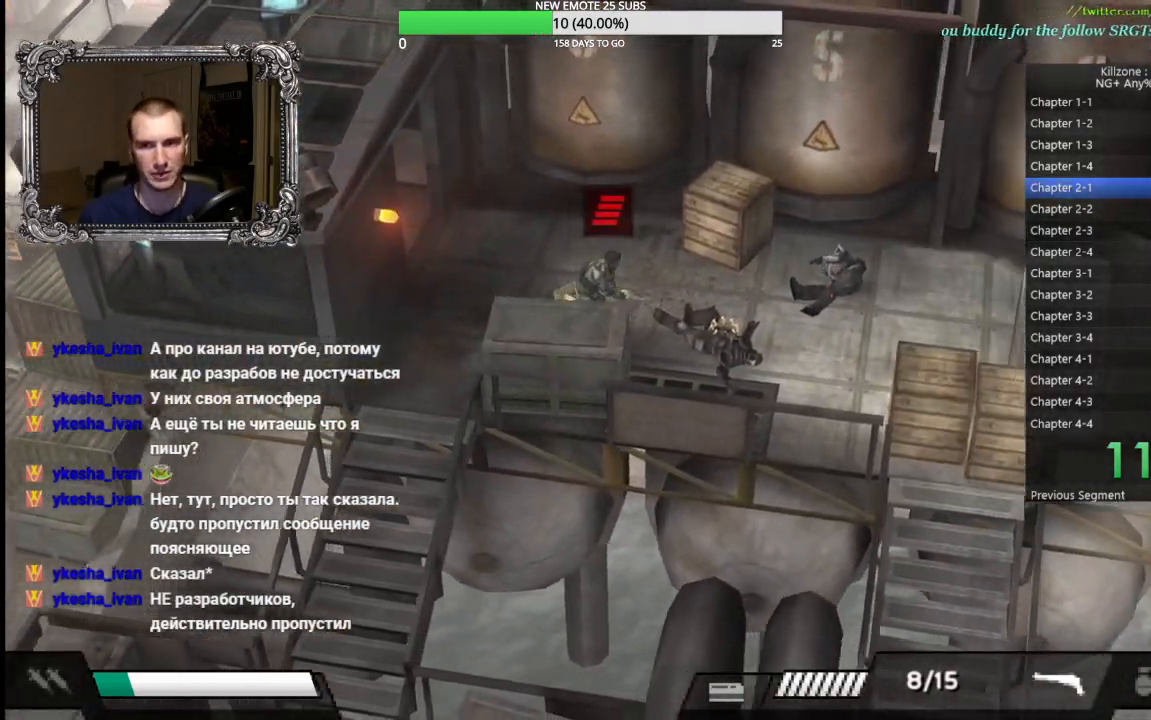
{"buttons": ["A"], "left_stick": "right", "button_events": [[333, "A", "down"], [433, "A", "up"], [500, "A", "down"]]}
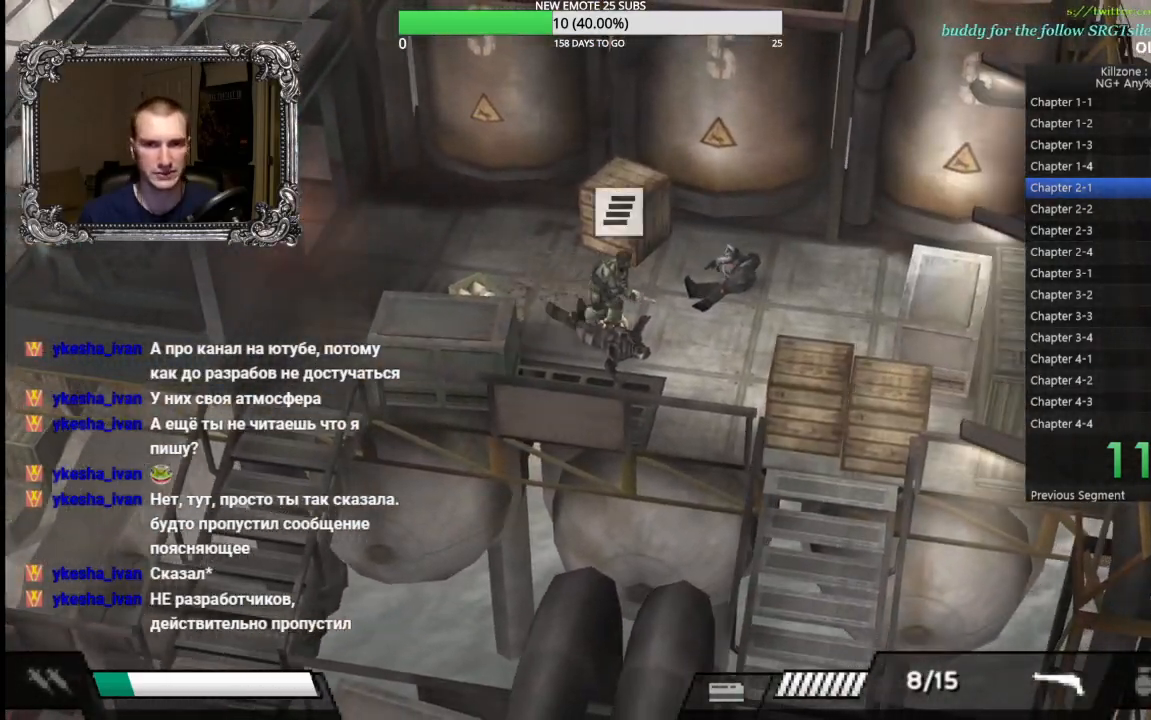
{"buttons": [], "left_stick": "left", "button_events": [[100, "A", "up"], [150, "A", "down"], [233, "A", "up"], [300, "A", "down"], [383, "A", "up"]]}
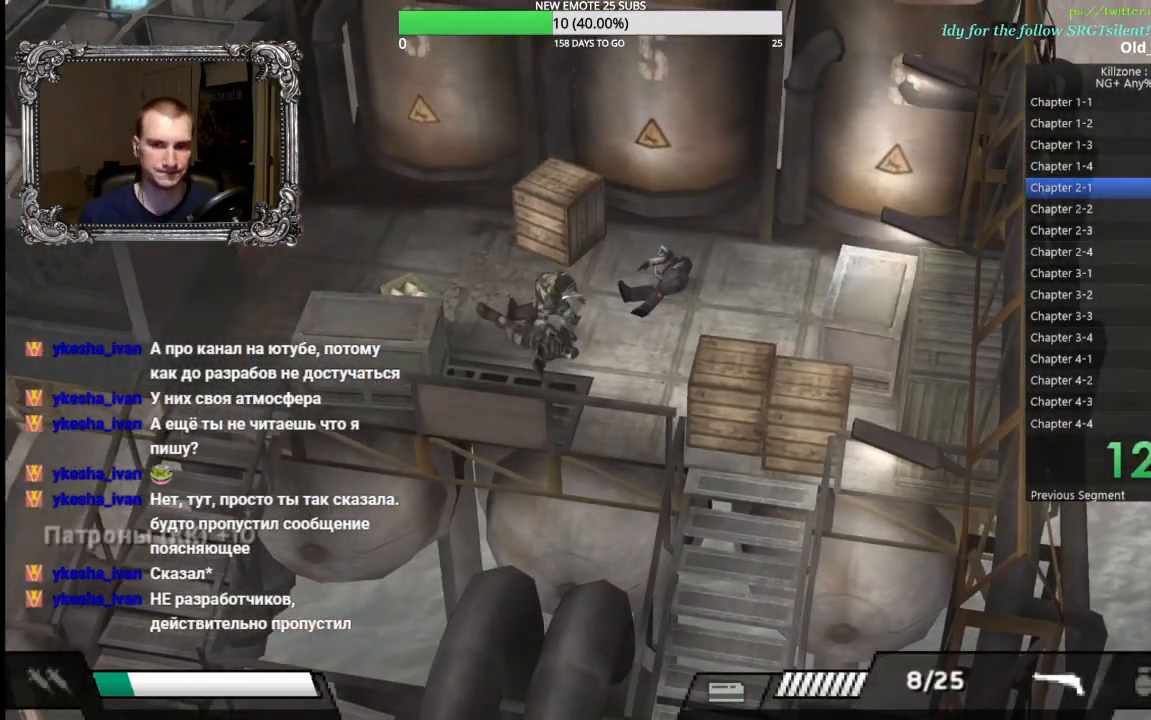
{"buttons": [], "left_stick": "left", "button_events": []}
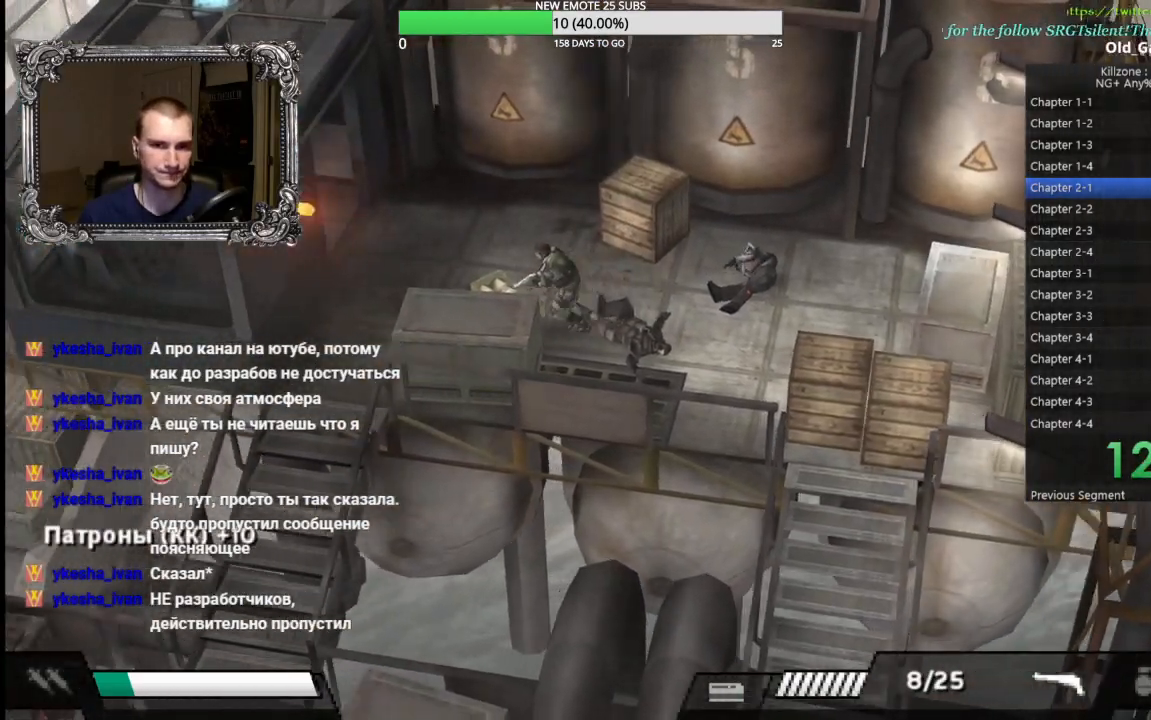
{"buttons": [], "left_stick": "left", "button_events": []}
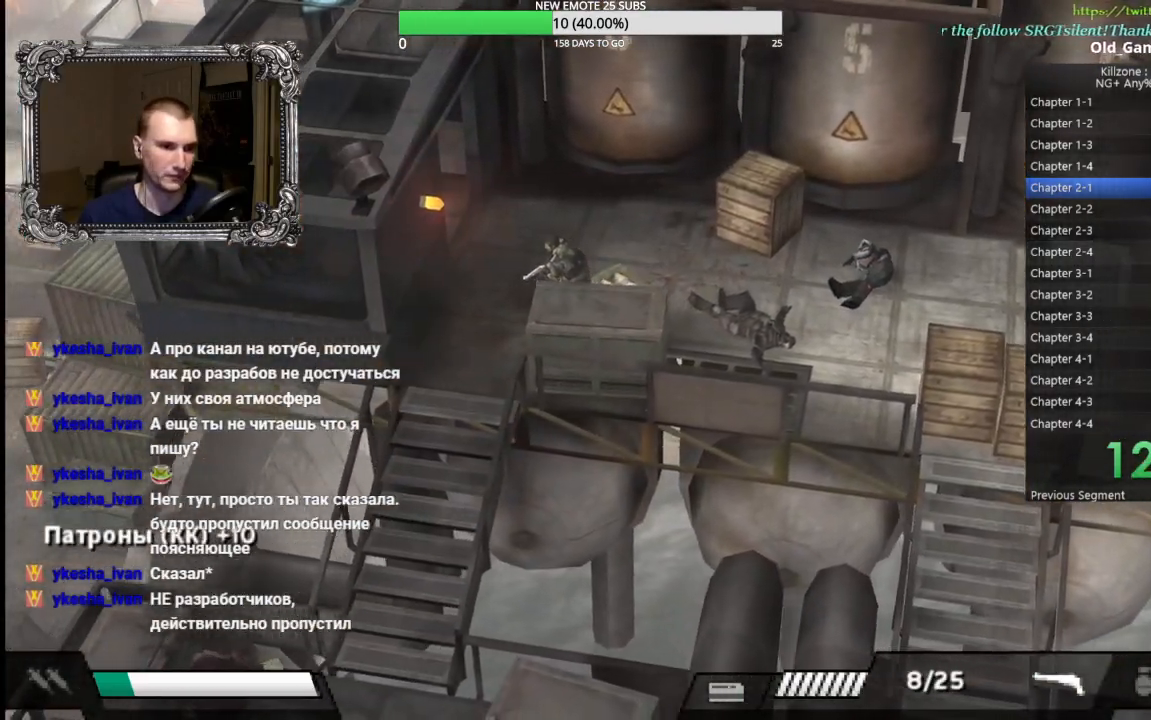
{"buttons": [], "left_stick": "down-left", "button_events": []}
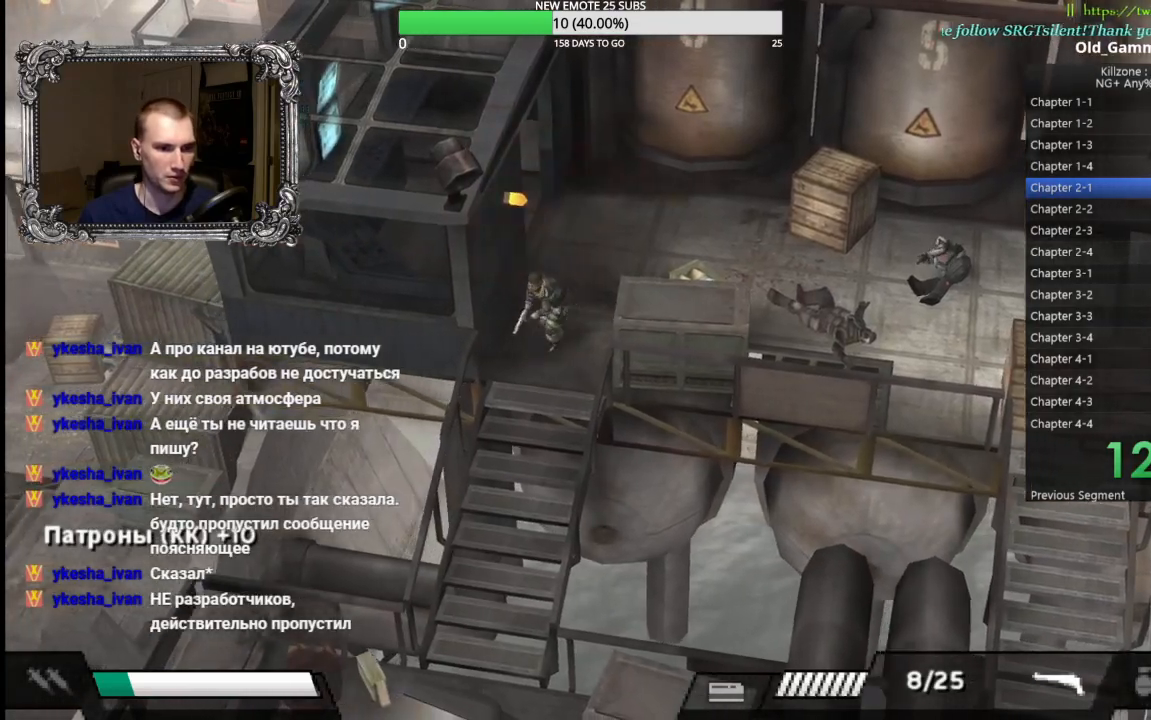
{"buttons": [], "left_stick": "down", "button_events": []}
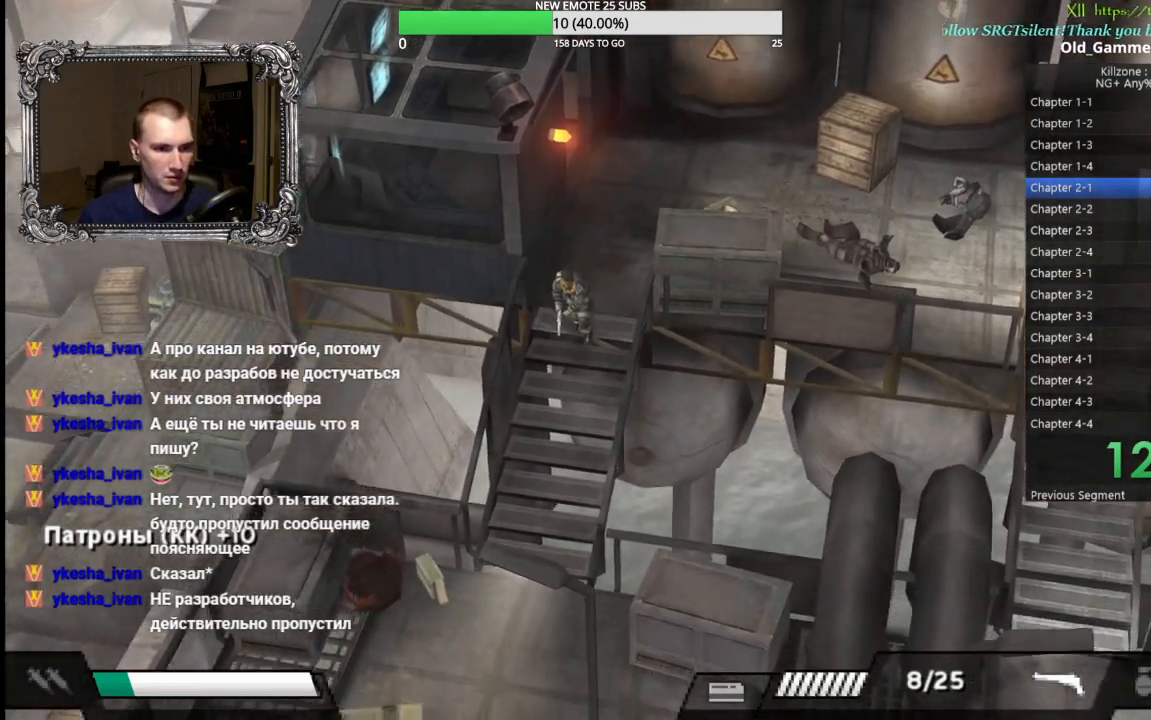
{"buttons": [], "left_stick": "down", "button_events": []}
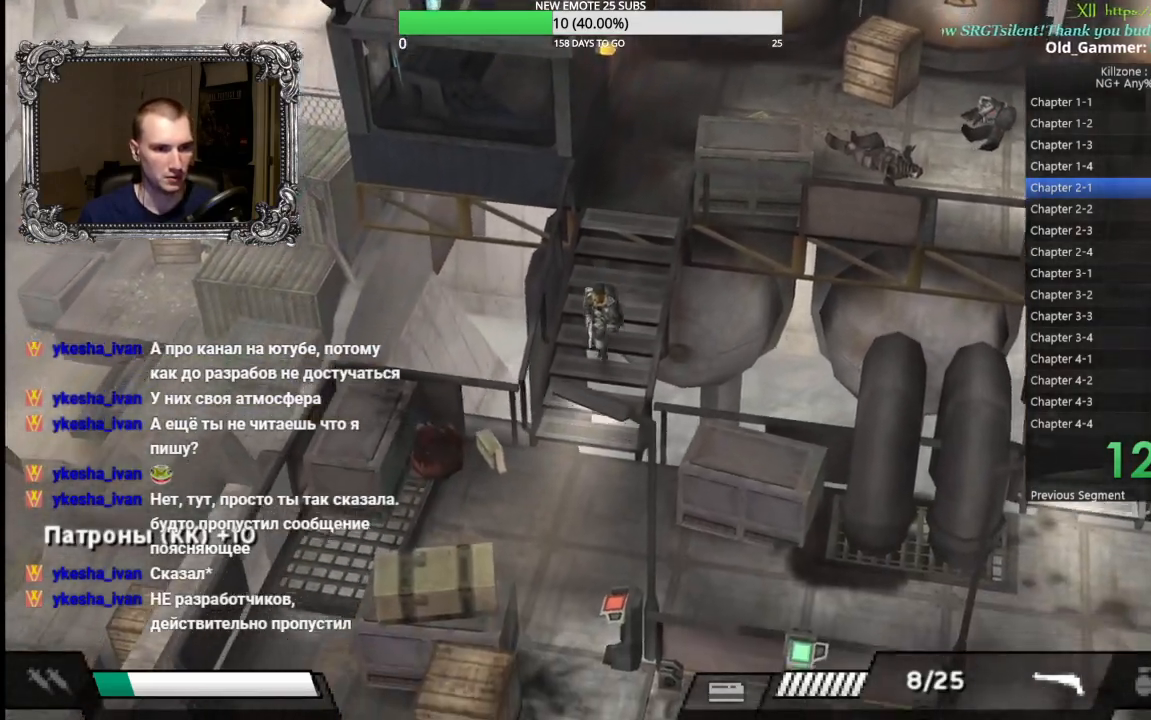
{"buttons": [], "left_stick": "down", "button_events": []}
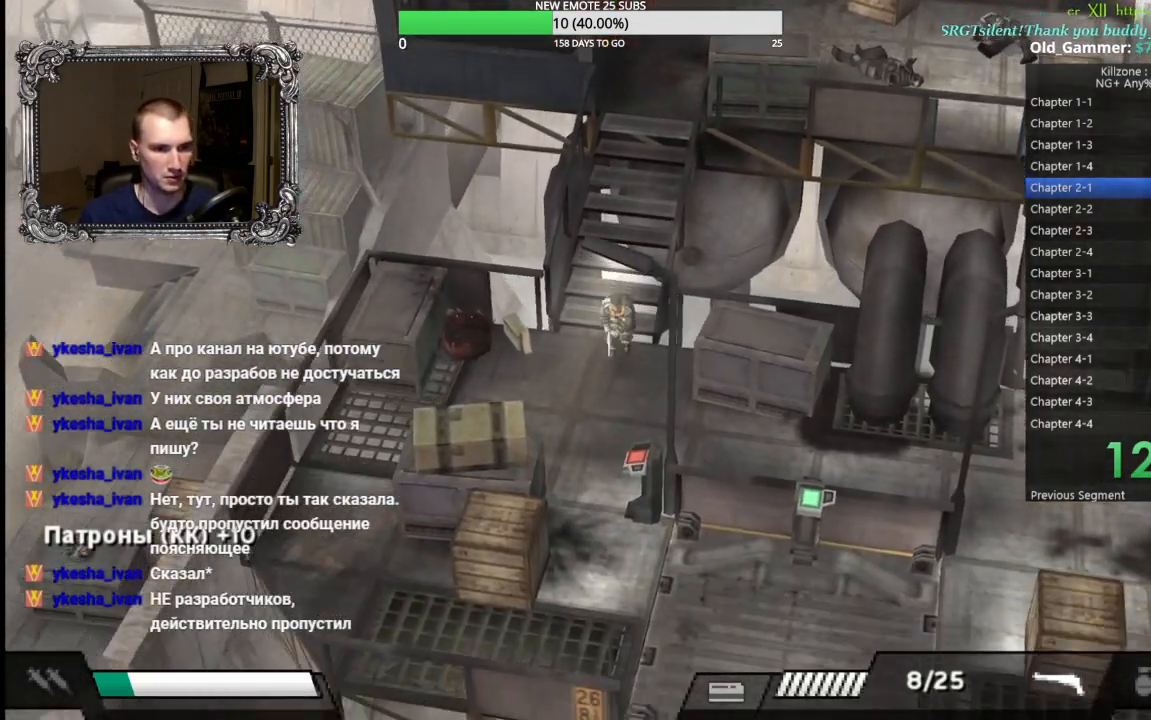
{"buttons": [], "left_stick": "down", "button_events": []}
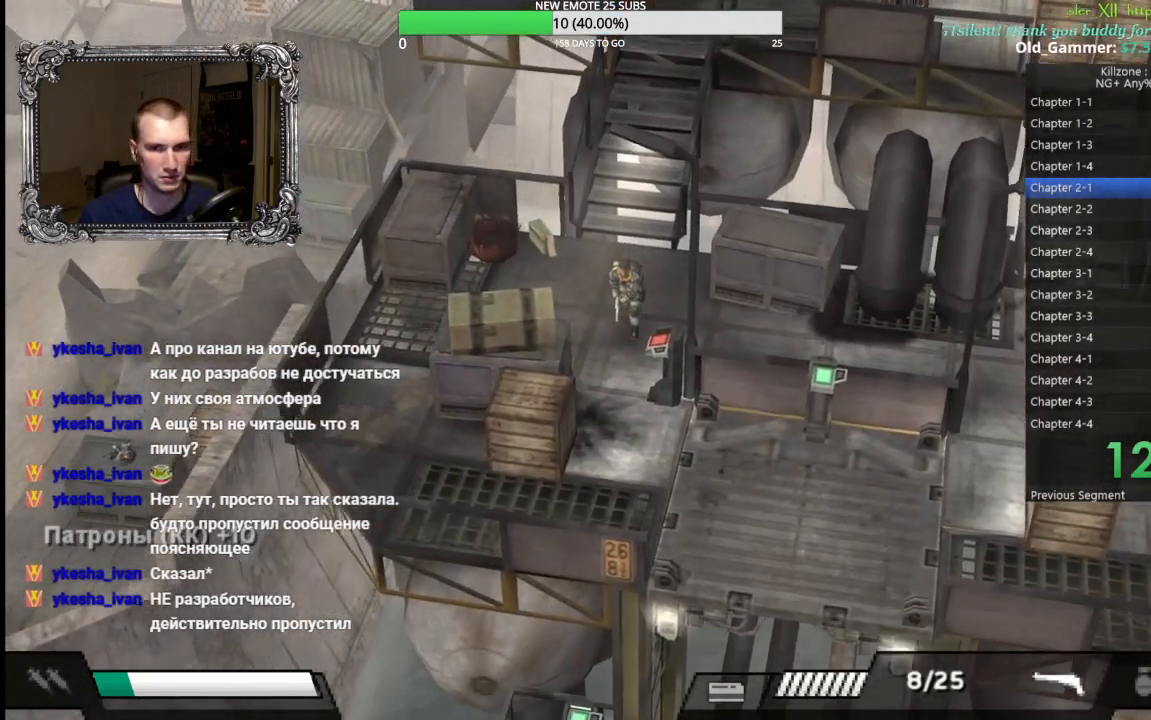
{"buttons": [], "left_stick": "down", "button_events": []}
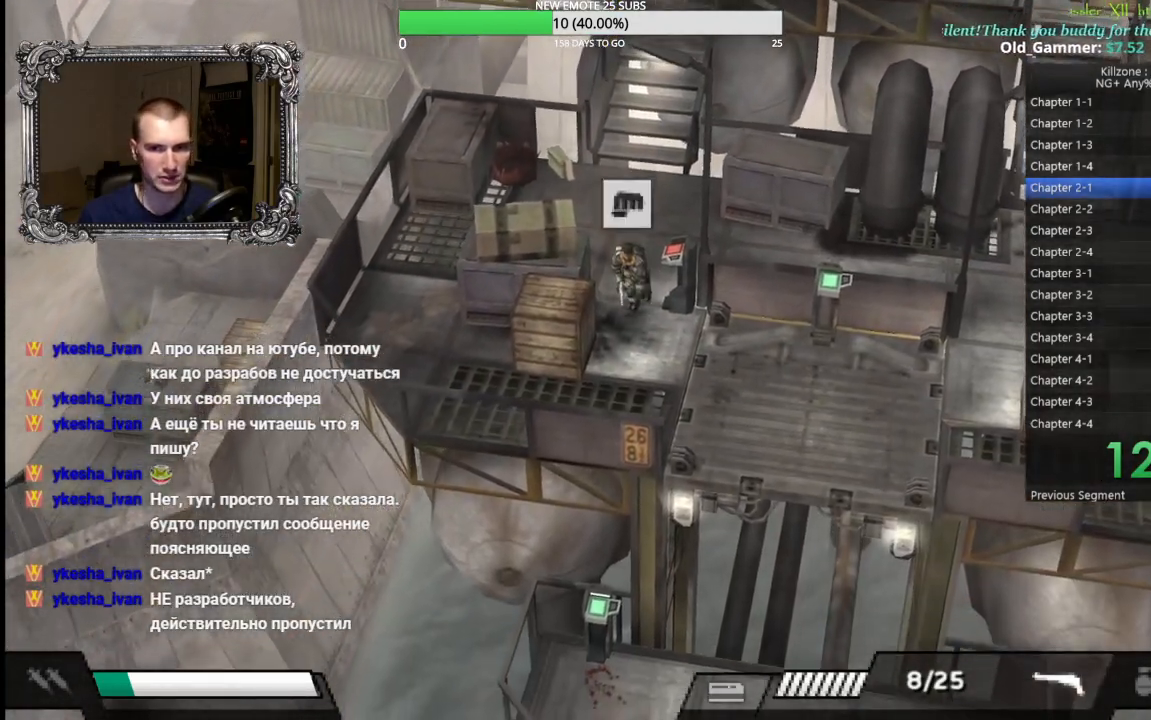
{"buttons": [], "left_stick": "down-right", "button_events": []}
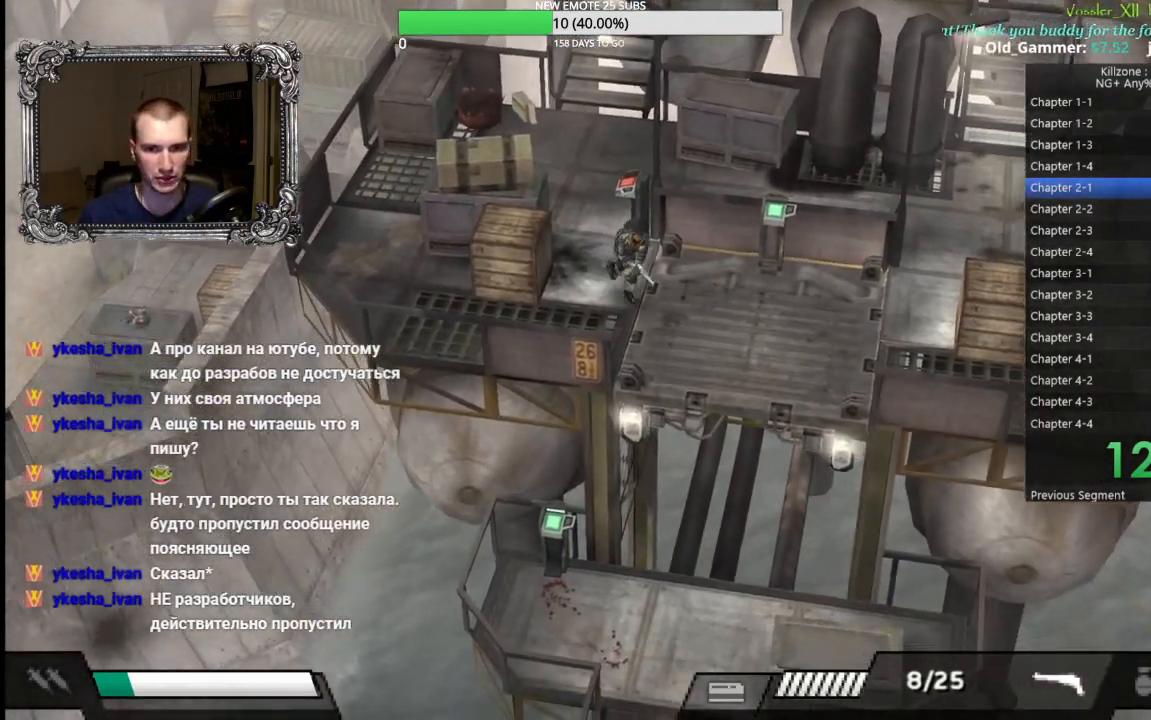
{"buttons": [], "left_stick": "down-right", "button_events": []}
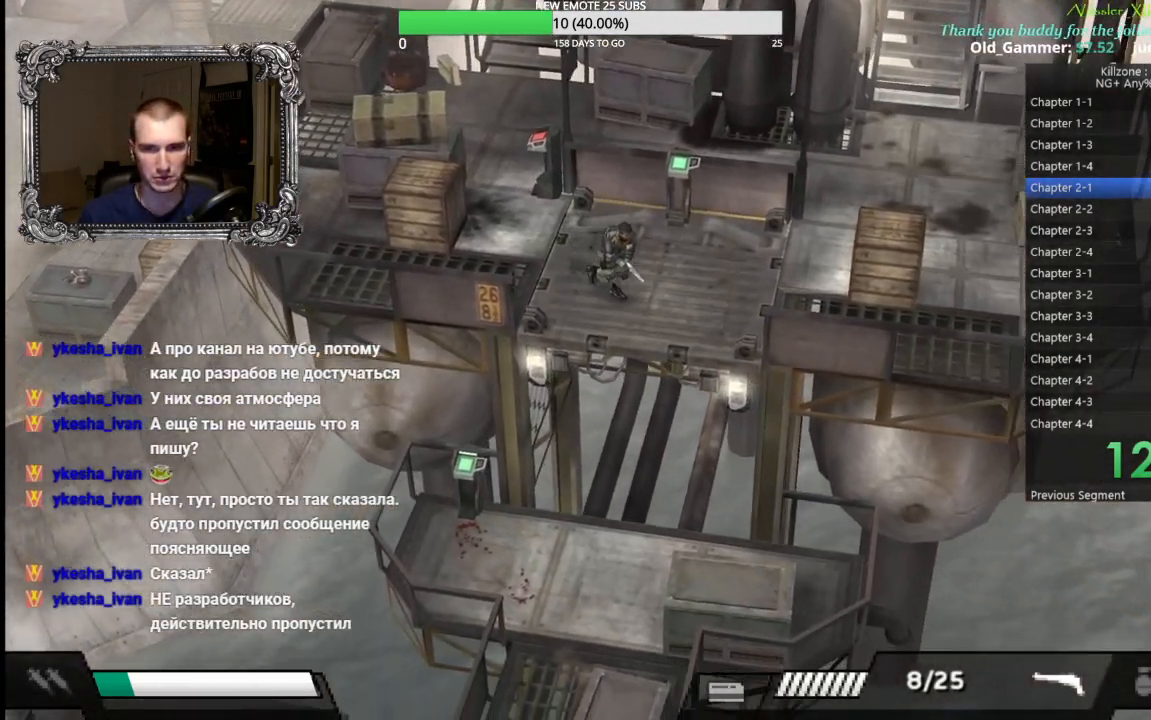
{"buttons": [], "left_stick": "down", "button_events": [[167, "L1", "down"], [283, "L1", "up"], [350, "L1", "down"], [450, "L1", "up"]]}
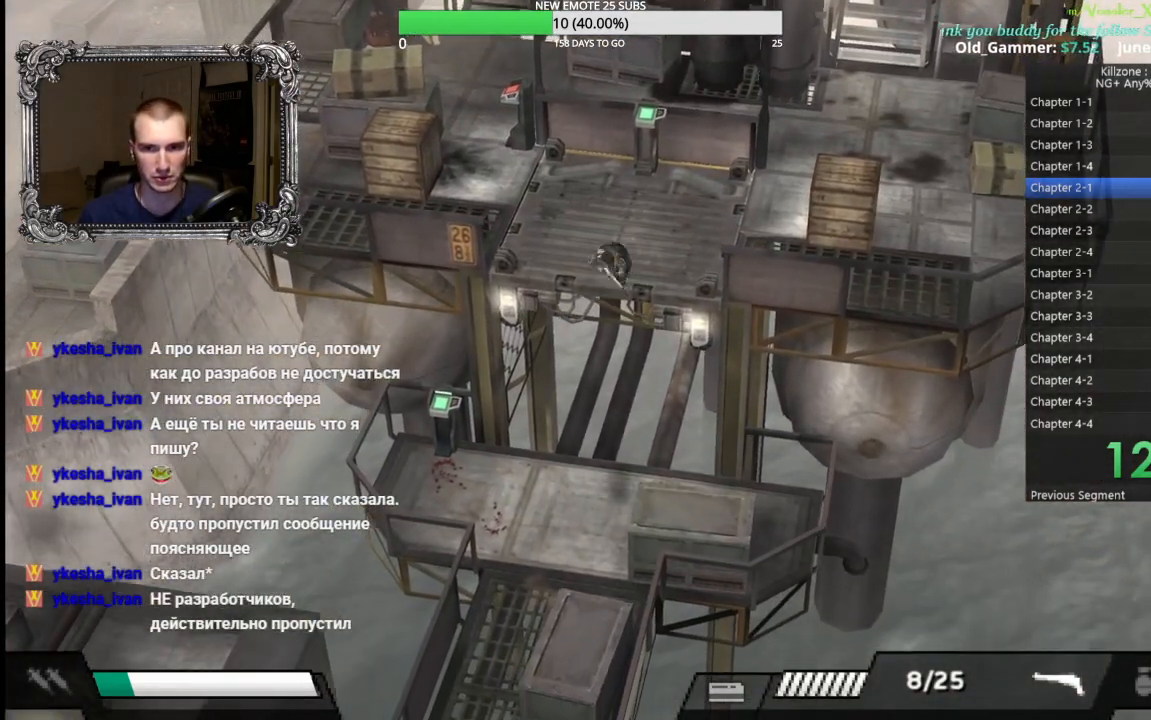
{"buttons": [], "left_stick": "down", "button_events": [[17, "L1", "down"], [117, "L1", "up"]]}
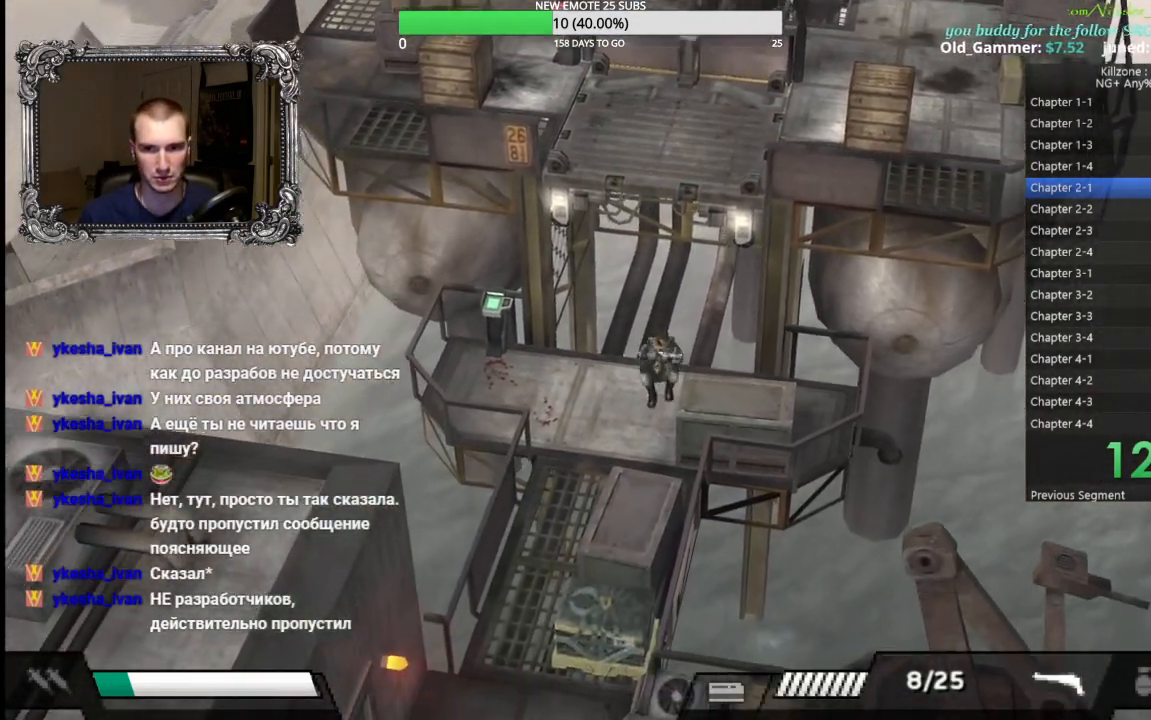
{"buttons": [], "left_stick": "down-left", "button_events": []}
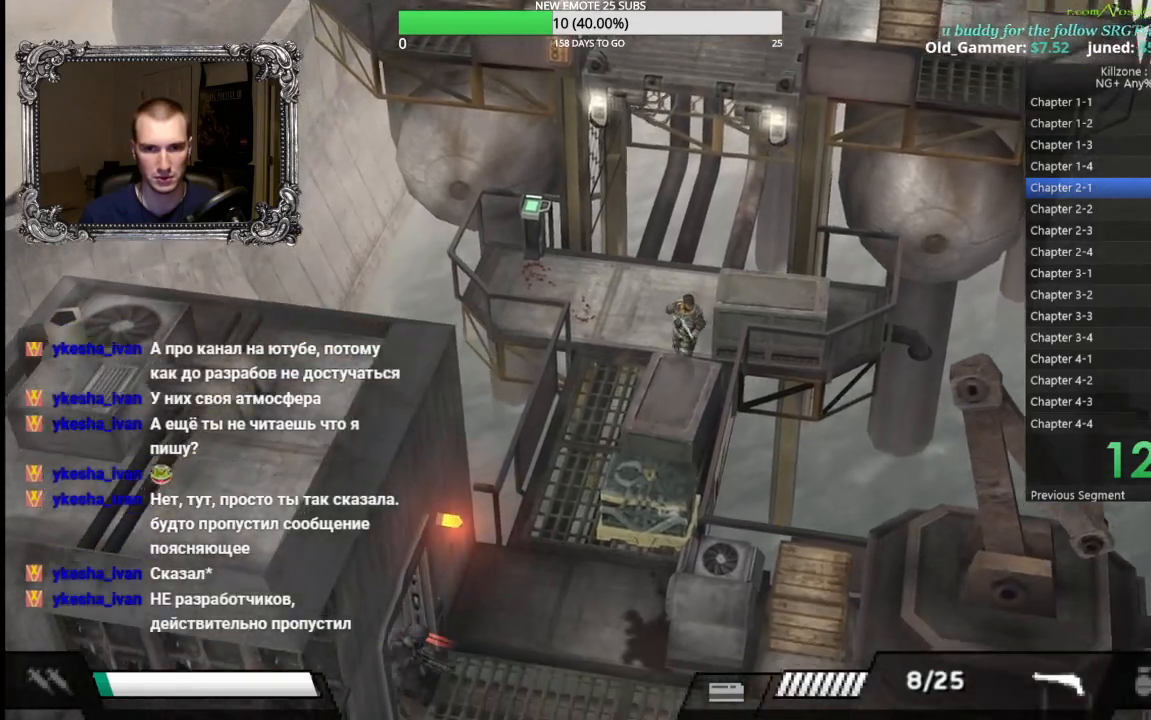
{"buttons": [], "left_stick": "down-left", "button_events": []}